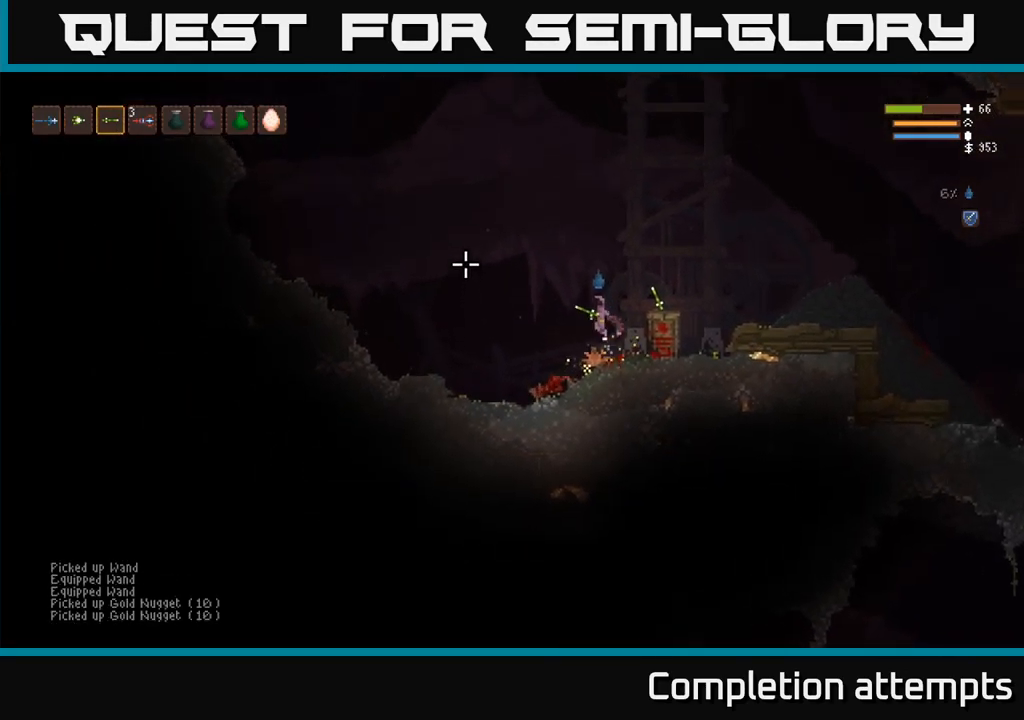
Gameplay with a controller (Xbox layout); each line is a JSON object with the inputs held at the frame after it (dt_ms = milliseconds from this image to that frame). "events" lists button and stick changes between this image and that frame as [ms after this image, input, new state], when the widget could be followed in between. Not read: R3.
{"dt_ms": 500, "buttons": ["R2"], "left_stick": "left", "right_stick": "up", "events": [[50, "L2", "up"], [150, "L2", "down"], [200, "R2", "down"], [400, "L2", "up"]]}
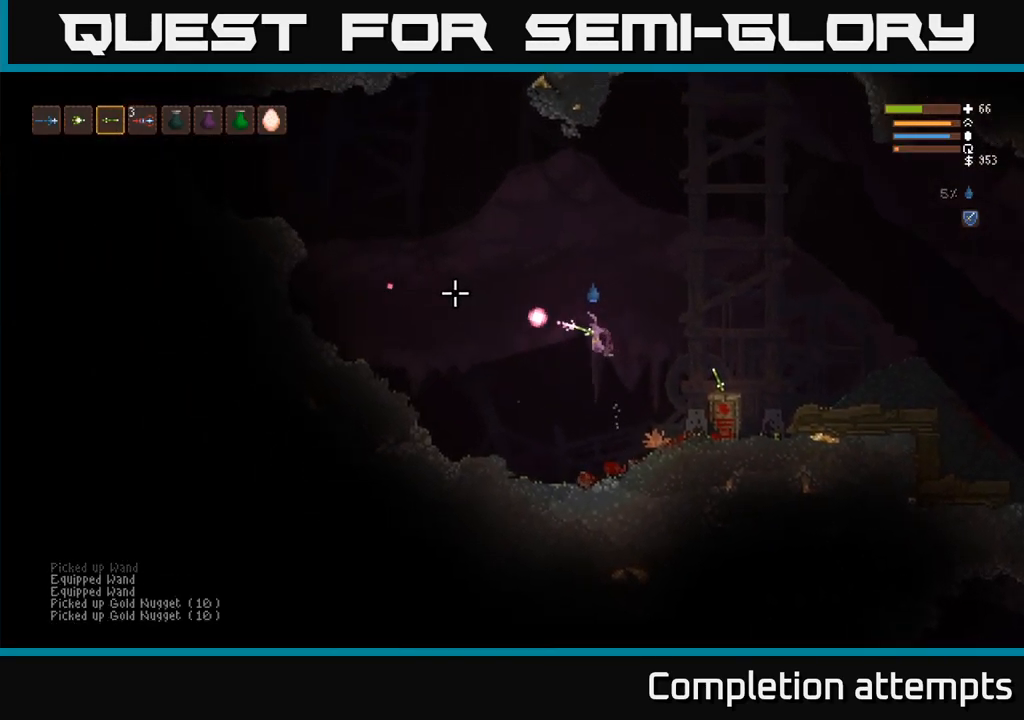
{"dt_ms": 500, "buttons": [], "left_stick": "center", "right_stick": "center", "events": [[34, "L2", "down"], [117, "L2", "up"], [117, "R2", "up"], [167, "left_stick", "center"], [184, "right_stick", "center"], [234, "SELECT", "down"], [350, "SELECT", "up"]]}
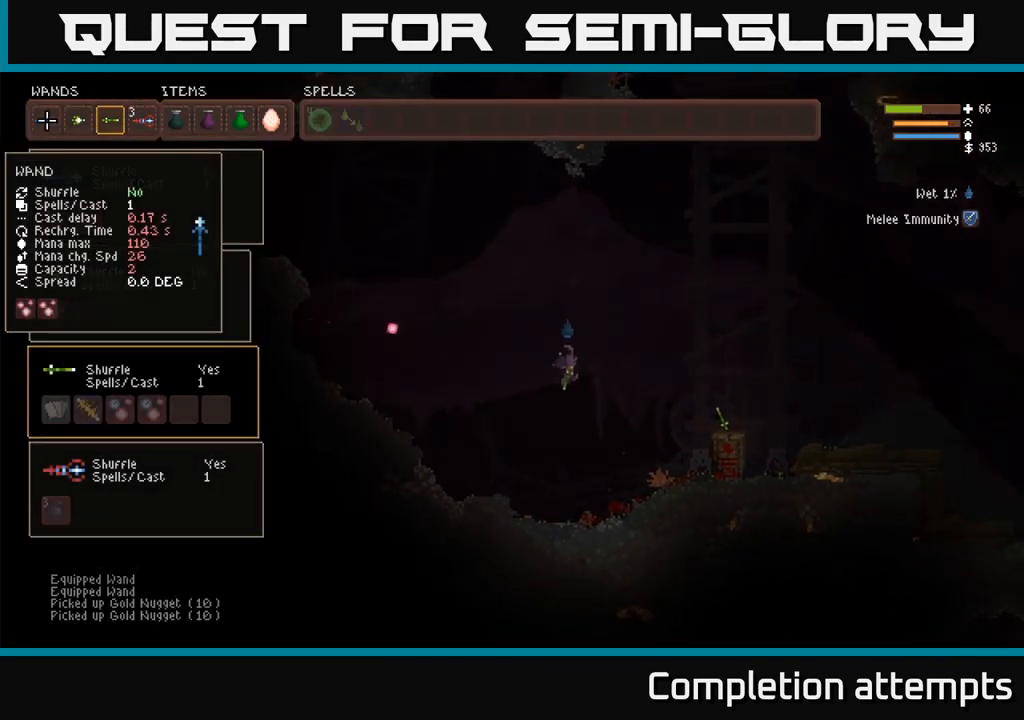
{"dt_ms": 516, "buttons": ["DPAD_LEFT"], "left_stick": "center", "right_stick": "center", "events": [[67, "DPAD_RIGHT", "down"], [117, "DPAD_RIGHT", "up"], [216, "DPAD_RIGHT", "down"], [316, "DPAD_RIGHT", "up"], [366, "B", "down"], [450, "B", "up"], [450, "DPAD_LEFT", "down"]]}
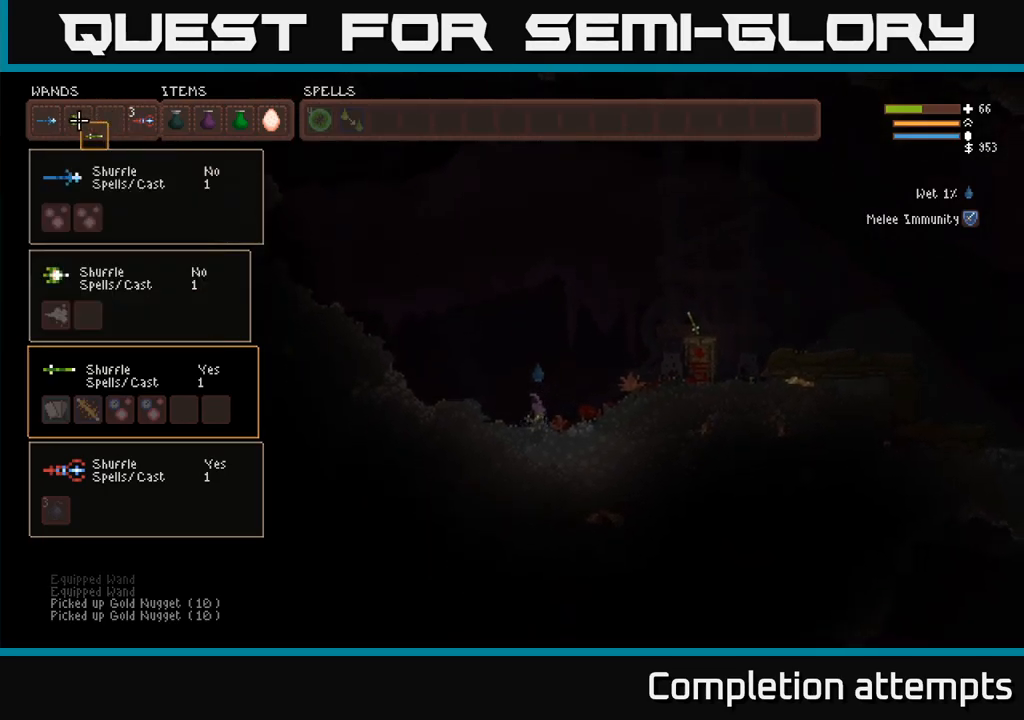
{"dt_ms": 500, "buttons": [], "left_stick": "center", "right_stick": "center", "events": [[17, "DPAD_LEFT", "up"], [84, "DPAD_LEFT", "down"], [184, "B", "down"], [184, "DPAD_LEFT", "up"], [267, "B", "up"], [350, "DPAD_RIGHT", "down"], [384, "B", "down"], [467, "B", "up"], [467, "DPAD_RIGHT", "up"]]}
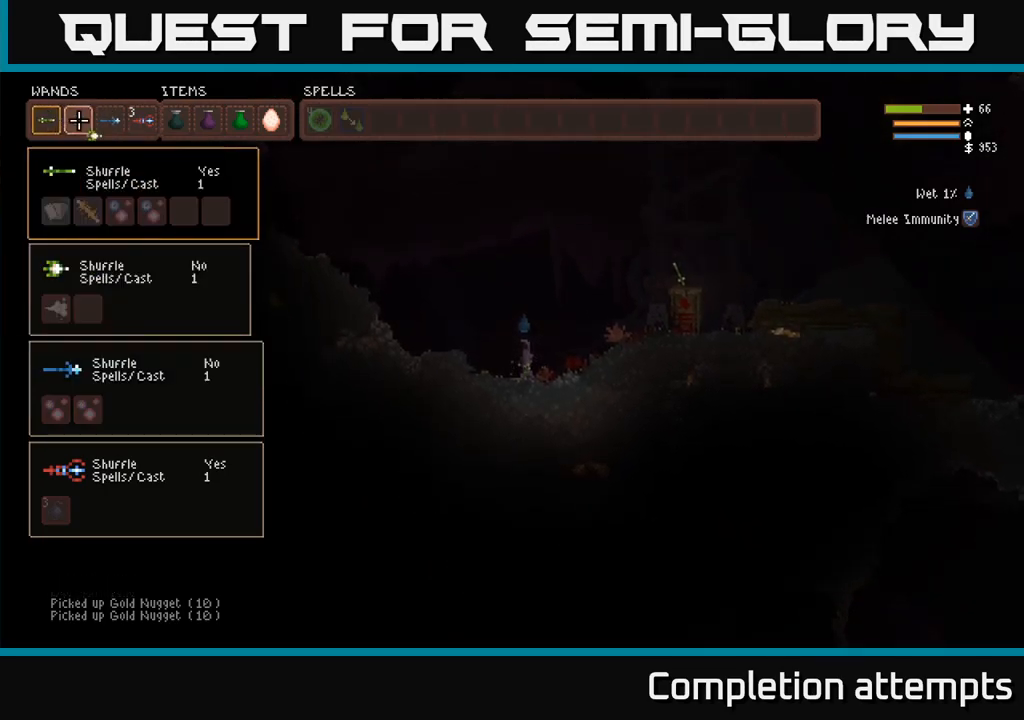
{"dt_ms": 500, "buttons": [], "left_stick": "center", "right_stick": "center", "events": [[50, "DPAD_RIGHT", "down"], [84, "B", "down"], [167, "DPAD_RIGHT", "up"], [184, "B", "up"], [250, "SELECT", "down"], [367, "SELECT", "up"]]}
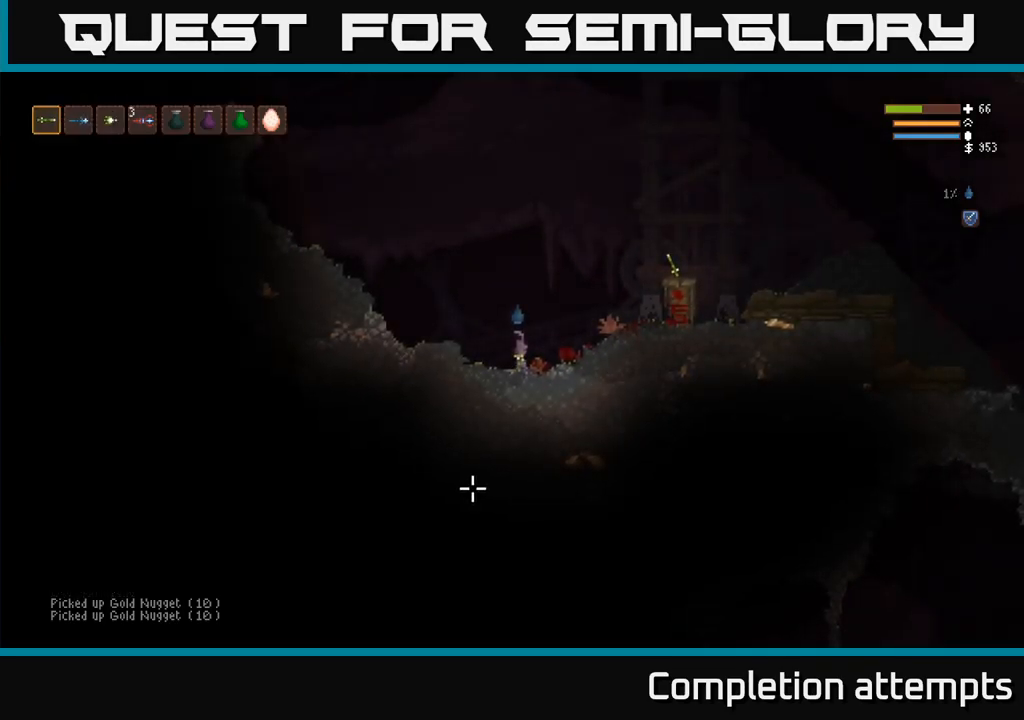
{"dt_ms": 500, "buttons": ["L2"], "left_stick": "up-left", "right_stick": "up", "events": [[17, "left_stick", "left"], [334, "L2", "down"], [350, "left_stick", "up-left"], [450, "right_stick", "up"]]}
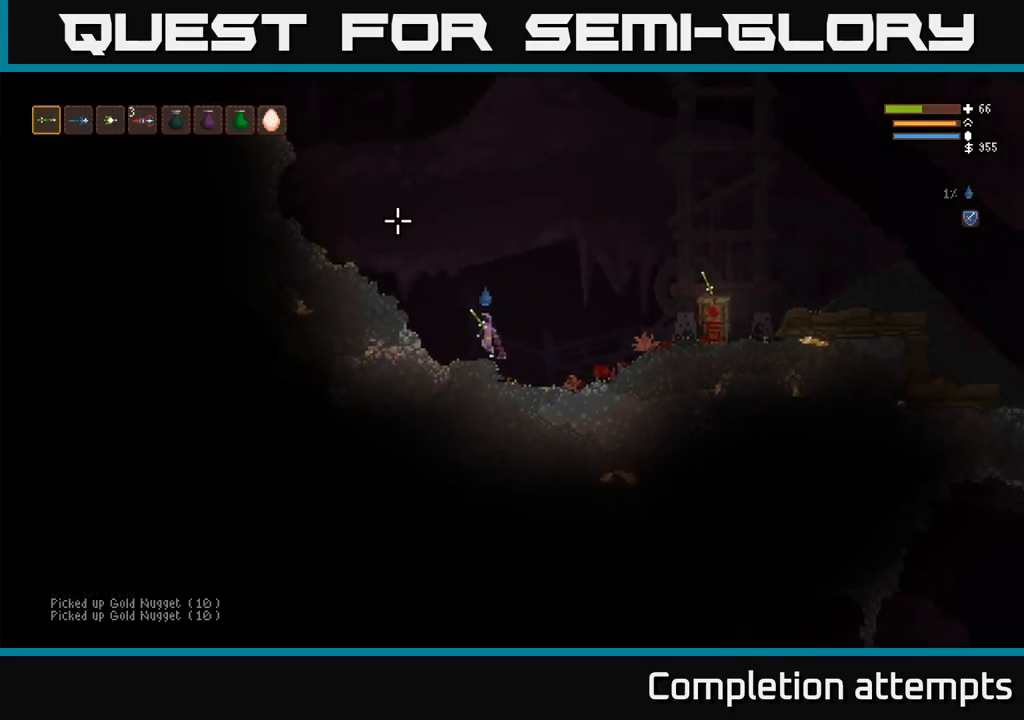
{"dt_ms": 500, "buttons": ["L2"], "left_stick": "up-left", "right_stick": "up", "events": [[250, "L2", "up"], [350, "L2", "down"]]}
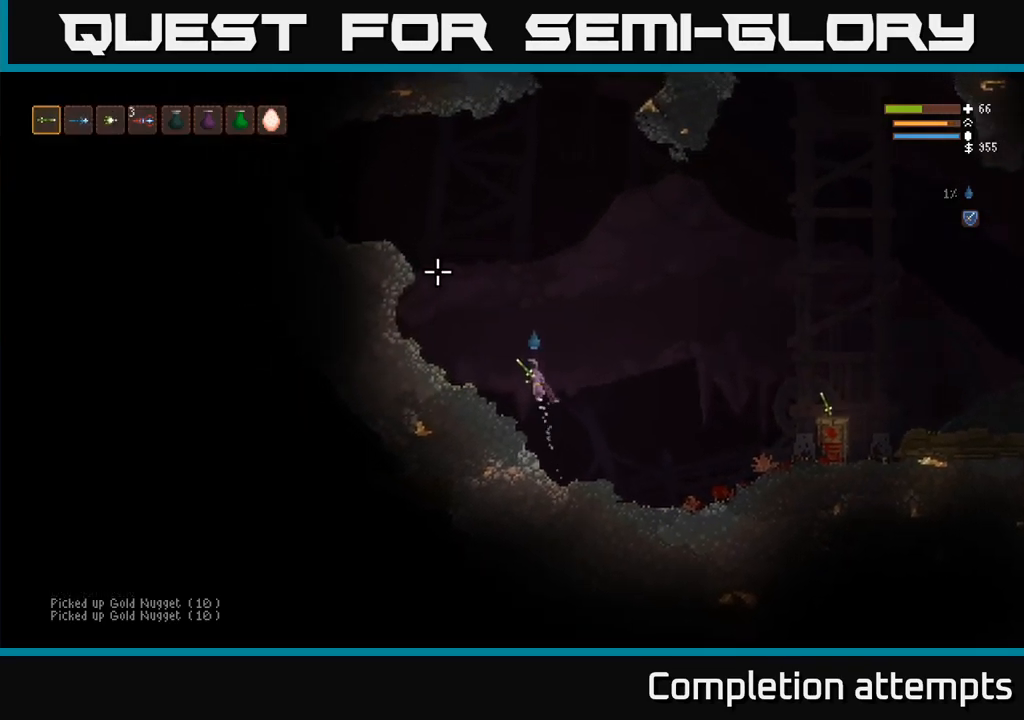
{"dt_ms": 500, "buttons": ["L2"], "left_stick": "left", "right_stick": "up", "events": [[34, "left_stick", "left"]]}
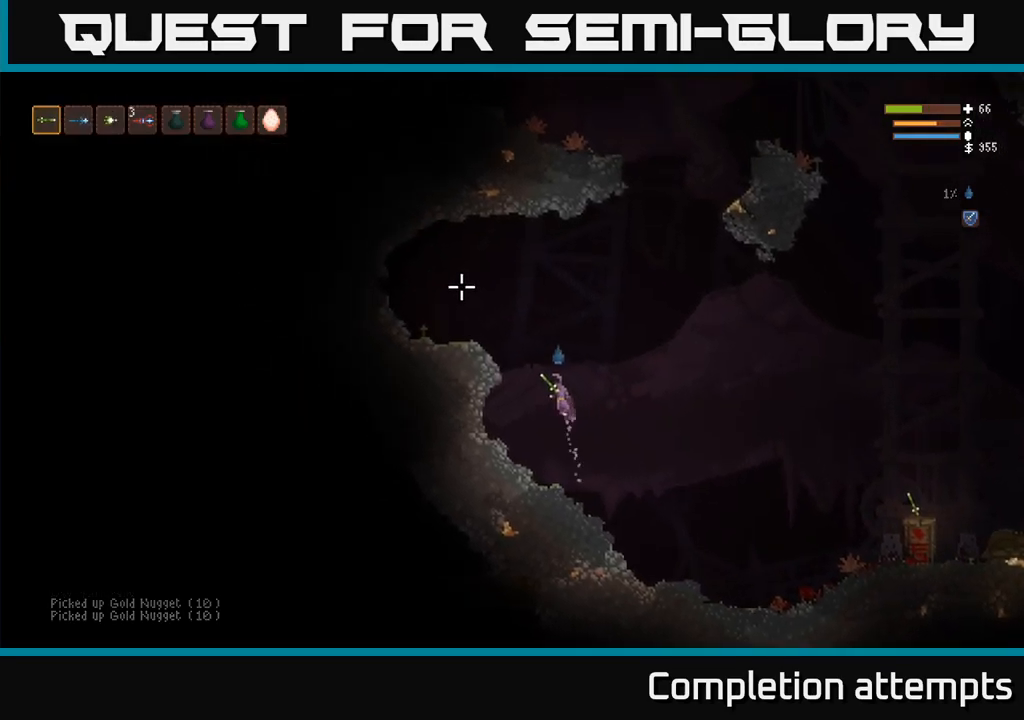
{"dt_ms": 500, "buttons": [], "left_stick": "left", "right_stick": "up-right", "events": [[300, "L2", "up"], [417, "right_stick", "up-right"]]}
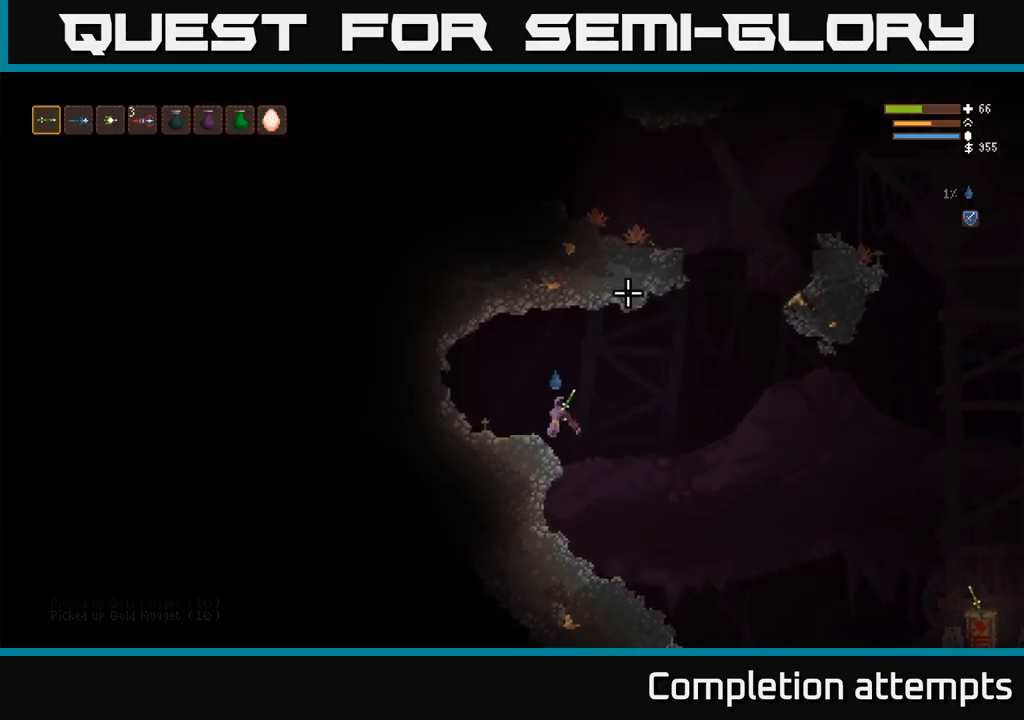
{"dt_ms": 500, "buttons": ["L2"], "left_stick": "right", "right_stick": "right", "events": [[100, "right_stick", "right"], [167, "left_stick", "center"], [250, "left_stick", "right"], [284, "L2", "down"]]}
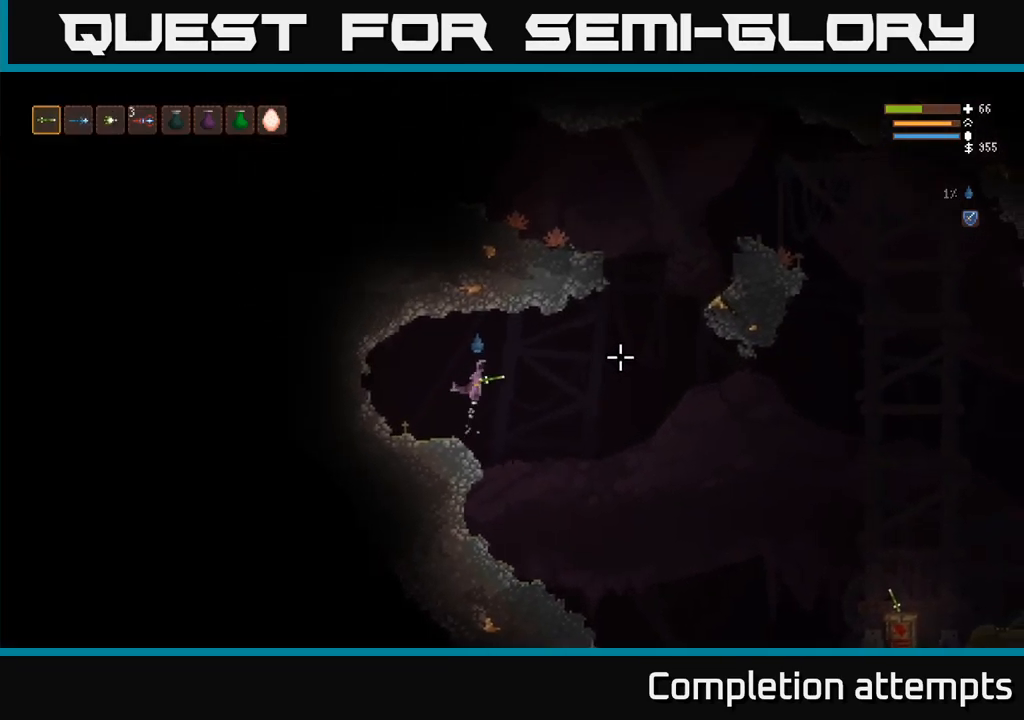
{"dt_ms": 1000, "buttons": ["L2"], "left_stick": "right", "right_stick": "up"}
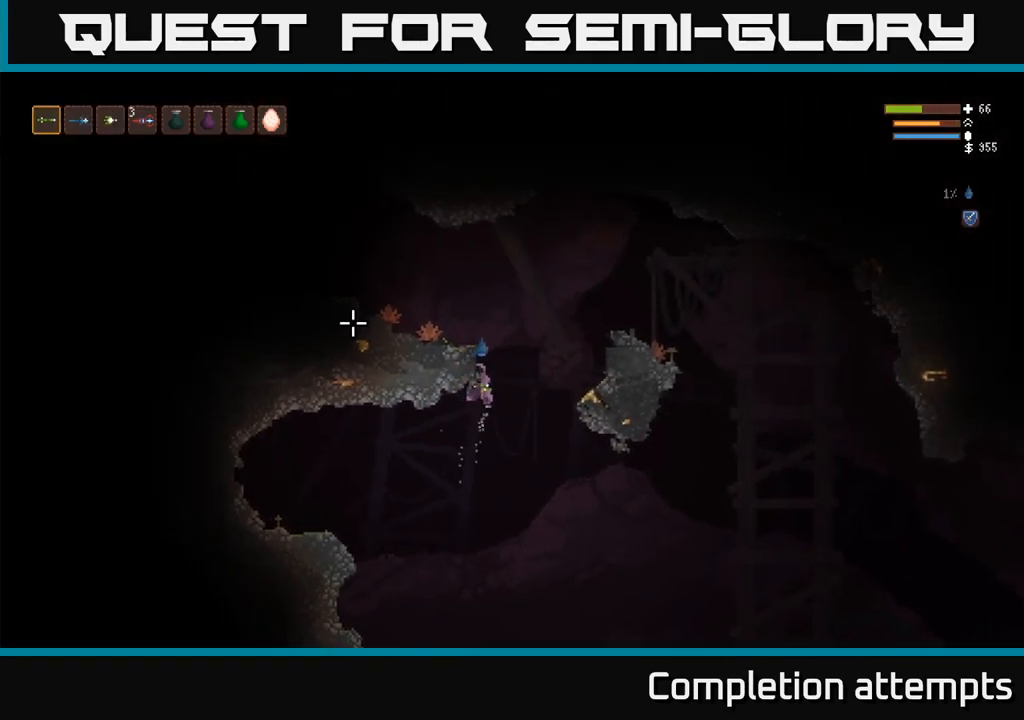
{"dt_ms": 484, "buttons": ["R2"], "left_stick": "left", "right_stick": "up", "events": [[17, "left_stick", "up"], [134, "left_stick", "left"], [384, "R2", "down"], [484, "L2", "up"]]}
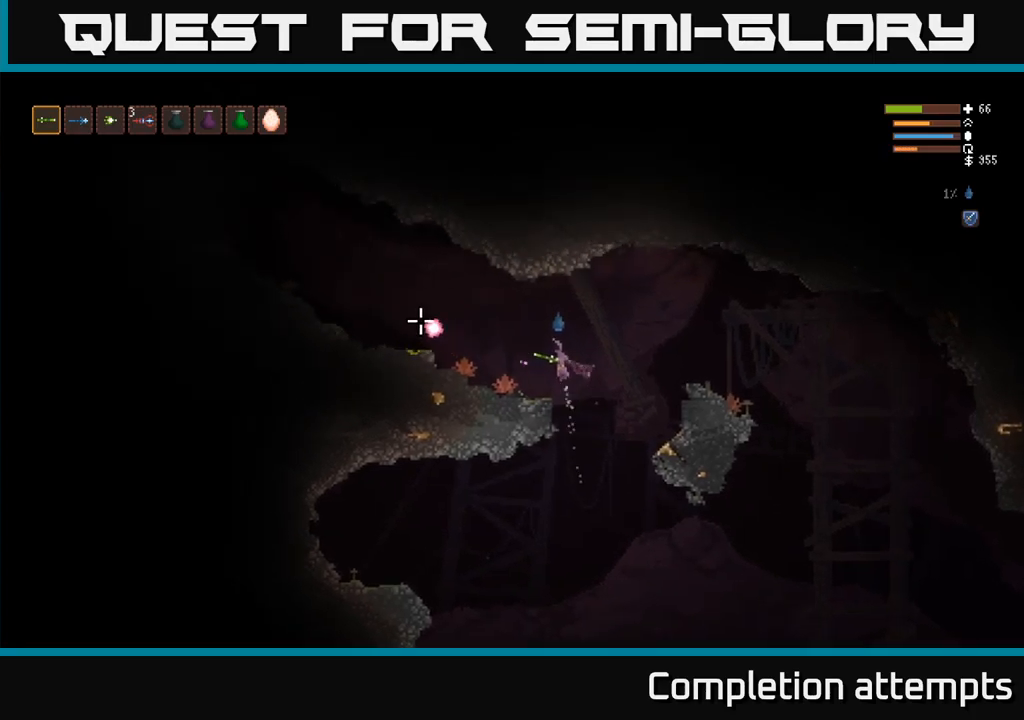
{"dt_ms": 500, "buttons": [], "left_stick": "left", "right_stick": "up", "events": [[150, "L2", "down"], [317, "L2", "up"], [350, "R2", "up"]]}
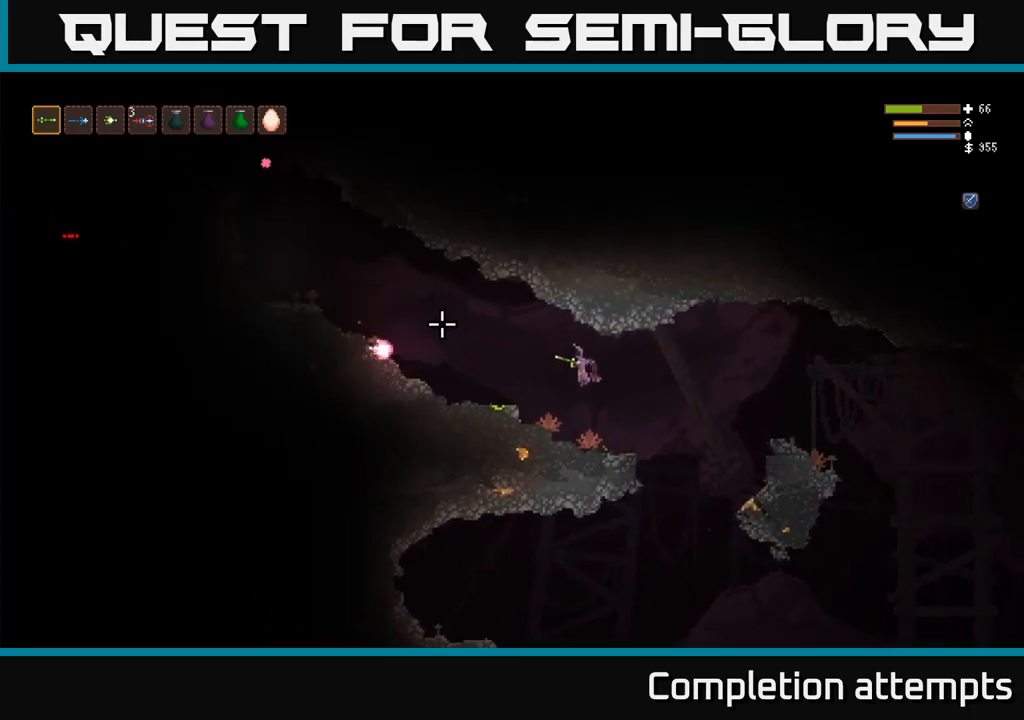
{"dt_ms": 500, "buttons": ["L2"], "left_stick": "left", "right_stick": "up", "events": [[333, "L2", "down"]]}
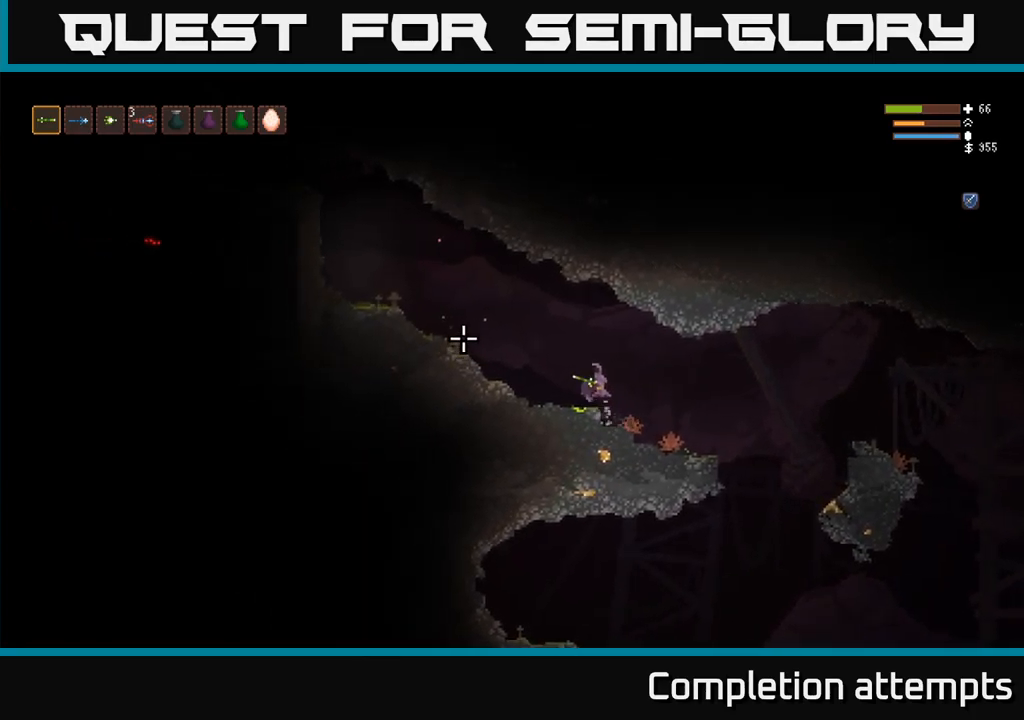
{"dt_ms": 500, "buttons": ["L2"], "left_stick": "left", "right_stick": "up", "events": [[233, "L2", "up"], [400, "L2", "down"]]}
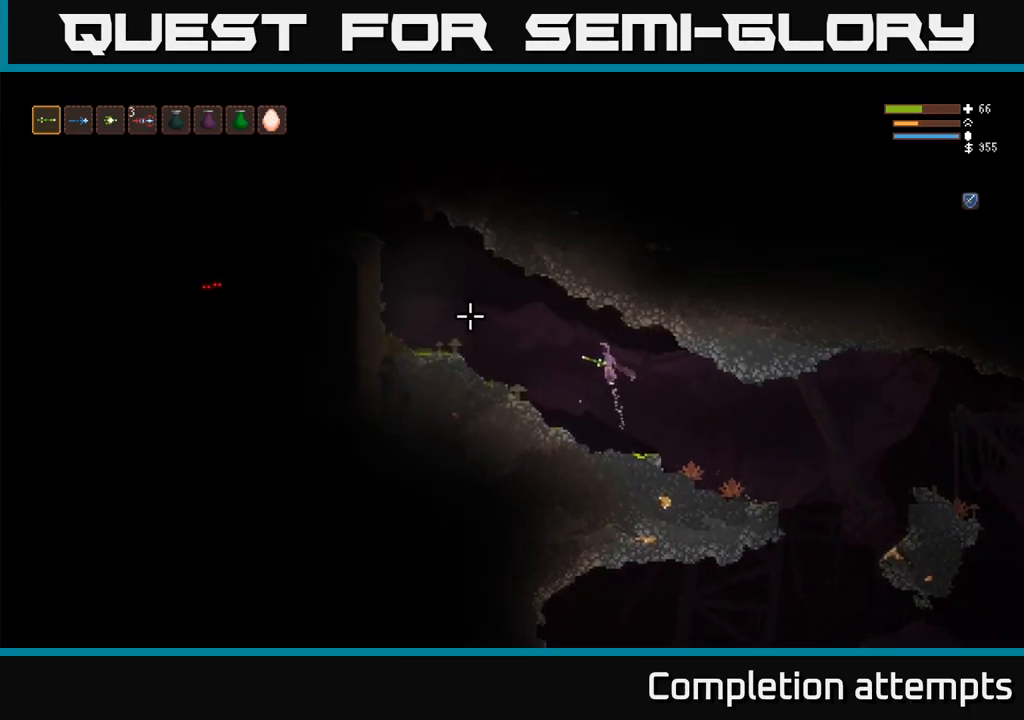
{"dt_ms": 500, "buttons": ["L2"], "left_stick": "left", "right_stick": "up", "events": [[117, "L2", "up"], [433, "L2", "down"]]}
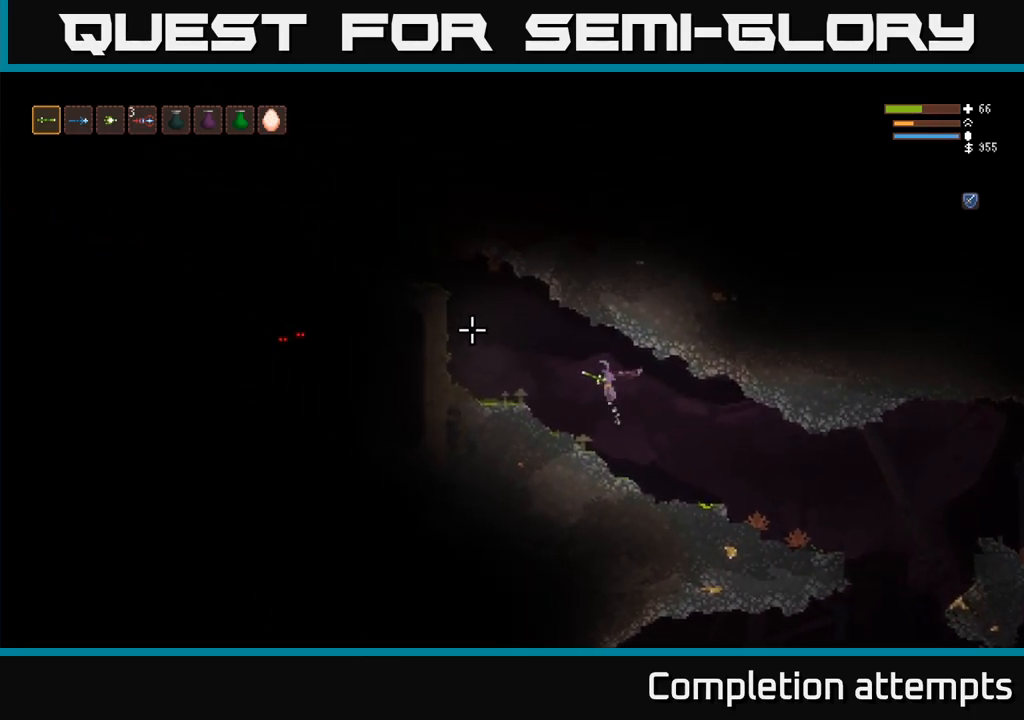
{"dt_ms": 500, "buttons": [], "left_stick": "left", "right_stick": "up", "events": [[383, "L2", "up"]]}